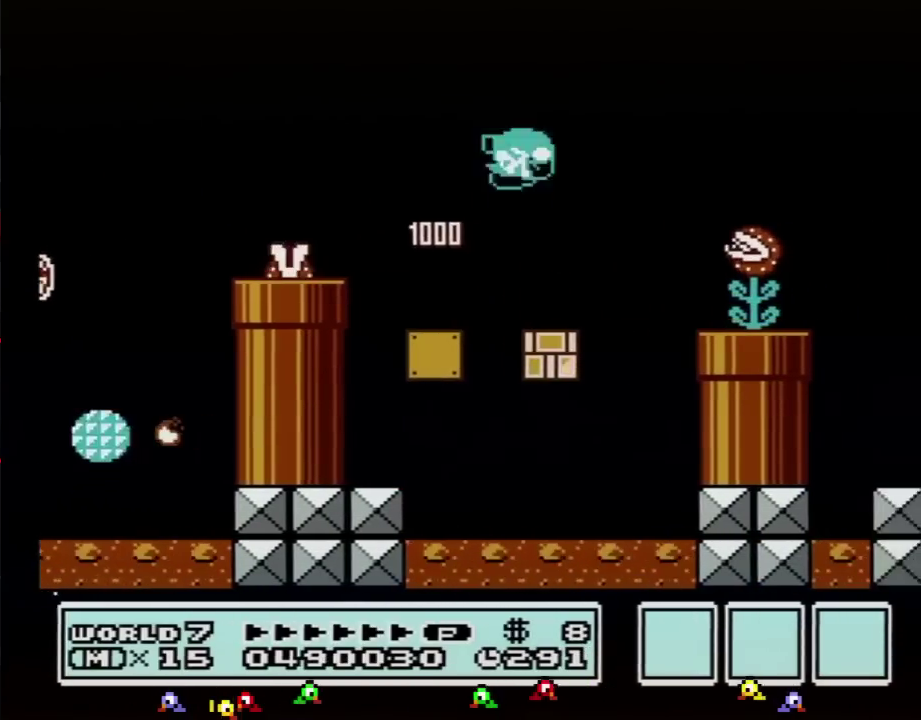
Gameplay with a controller (Nintendo layout); each line is a JSON object with the inputs held at the frame after it. "events" lists button and stick changes between this image and that frame as [ms after this image, input, new state], when the widget could be followed in between. Not read: L3 R3.
{"buttons": ["B", "DPAD_RIGHT"], "events": [[66, "A", "up"]]}
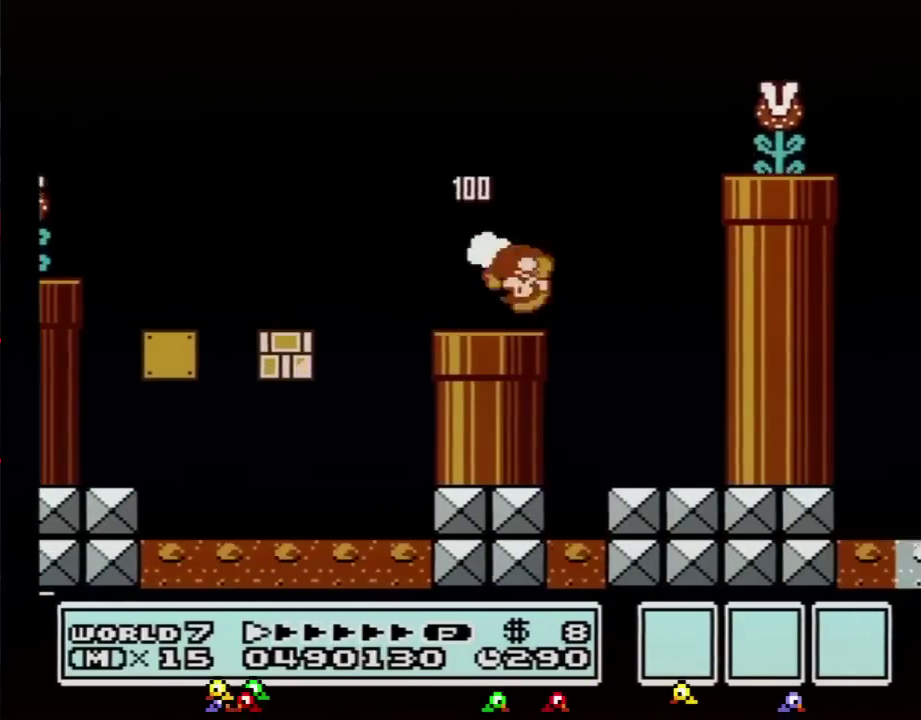
{"buttons": ["A", "B", "DPAD_RIGHT"], "events": [[100, "A", "down"]]}
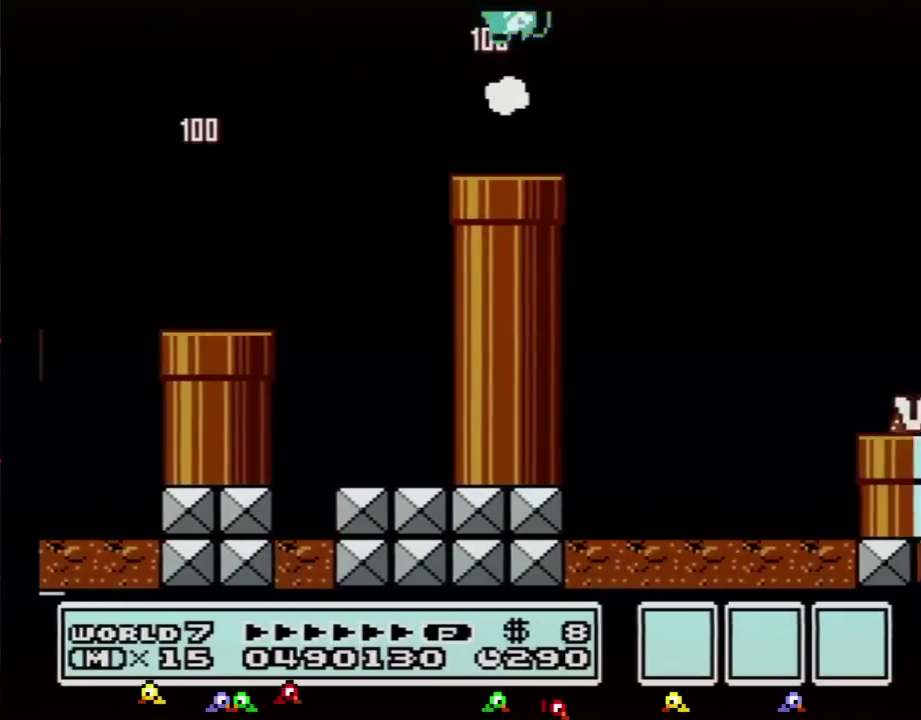
{"buttons": ["B", "DPAD_RIGHT"], "events": [[500, "A", "up"]]}
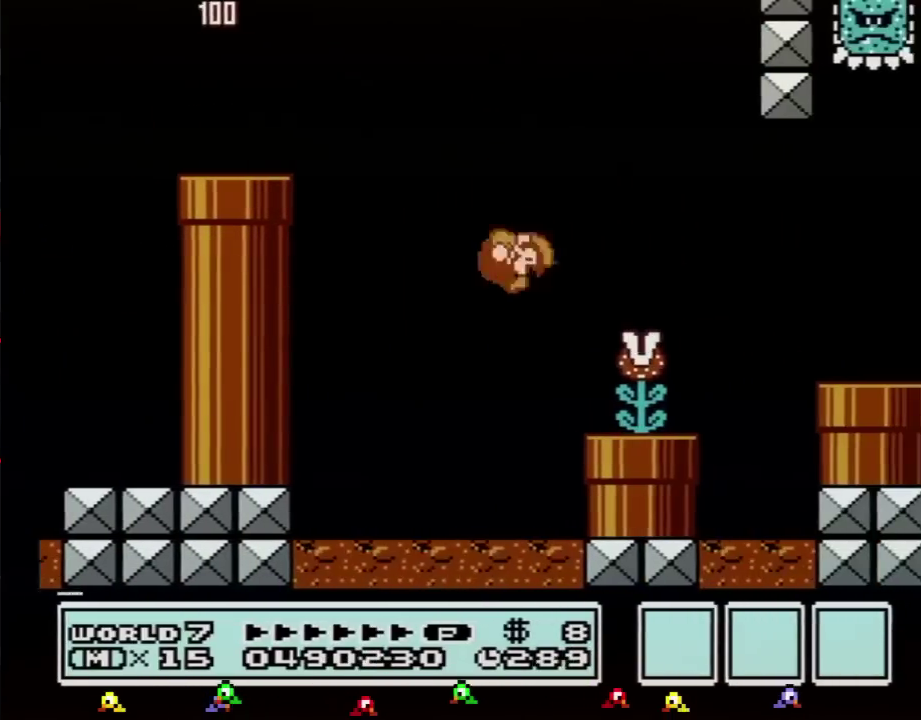
{"buttons": ["A", "B", "DPAD_RIGHT"], "events": [[350, "A", "down"]]}
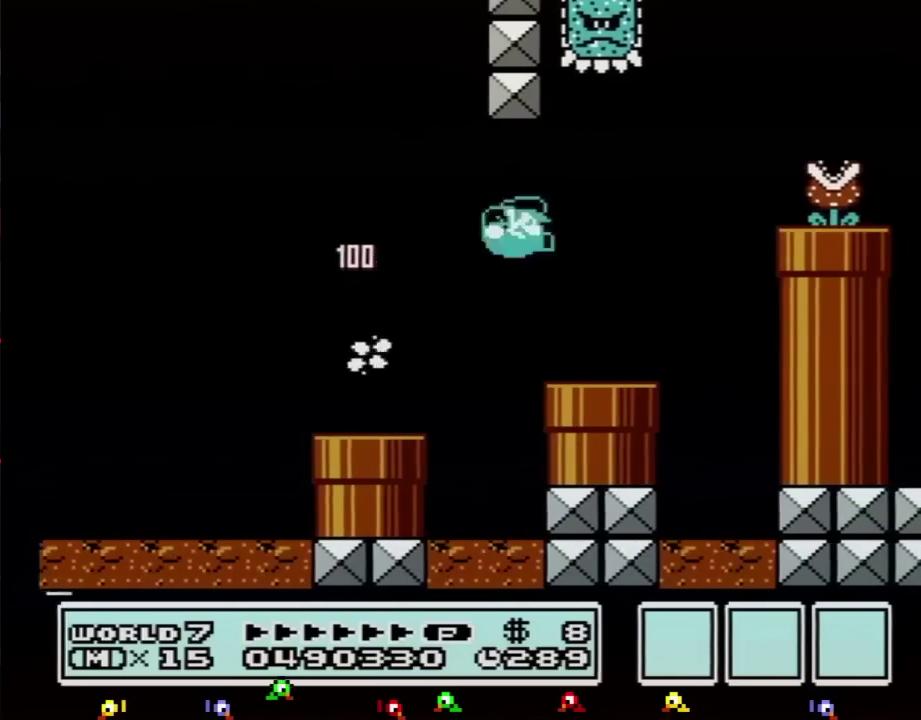
{"buttons": ["B", "DPAD_RIGHT"], "events": [[400, "A", "up"]]}
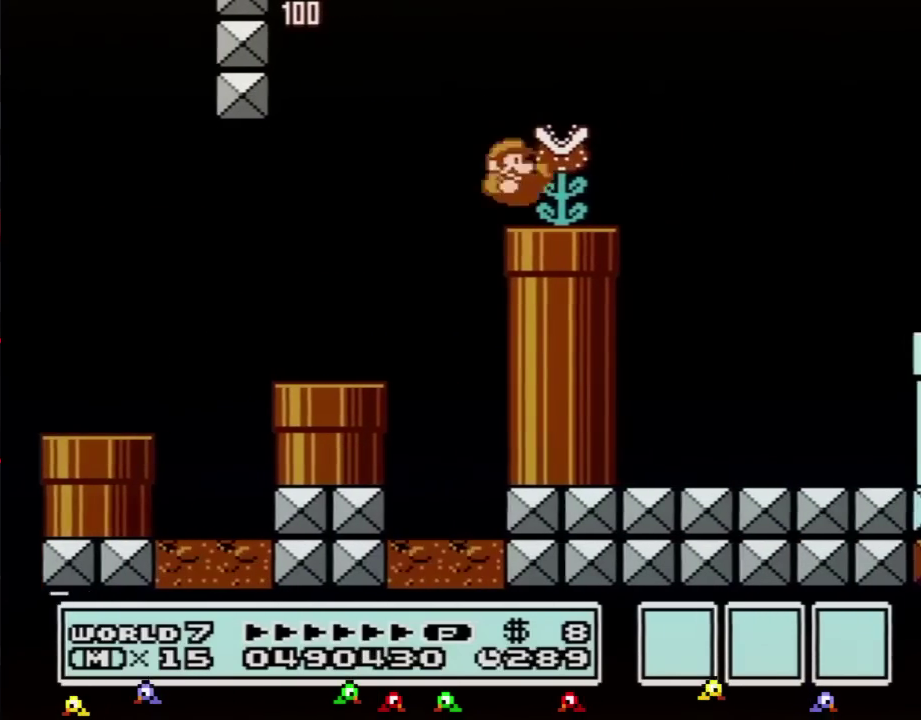
{"buttons": ["B", "DPAD_RIGHT"], "events": [[184, "A", "down"], [350, "A", "up"]]}
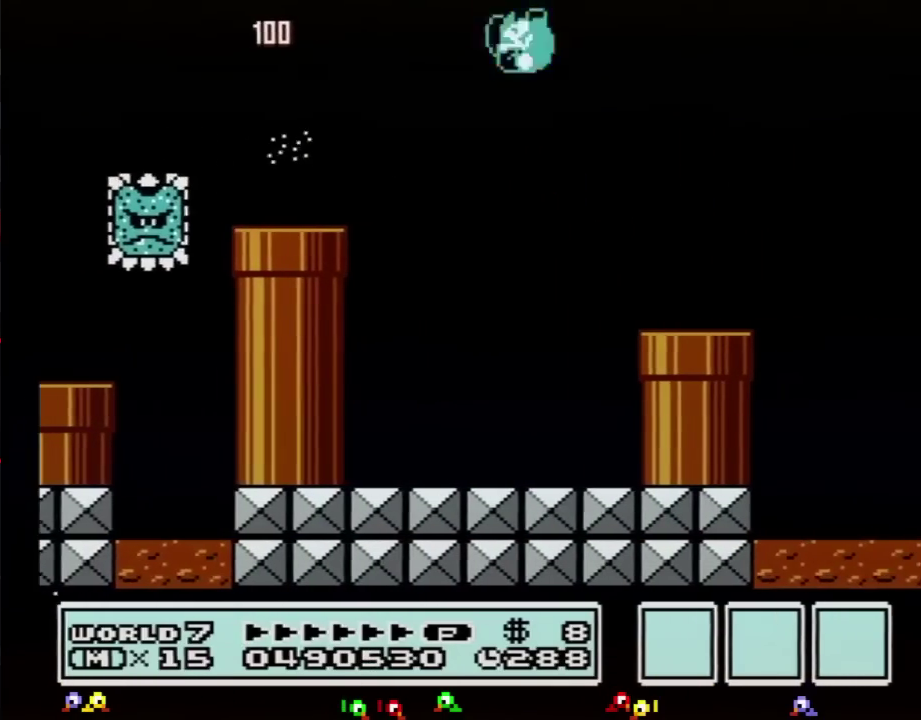
{"buttons": ["A", "B", "DPAD_RIGHT"], "events": [[500, "A", "down"]]}
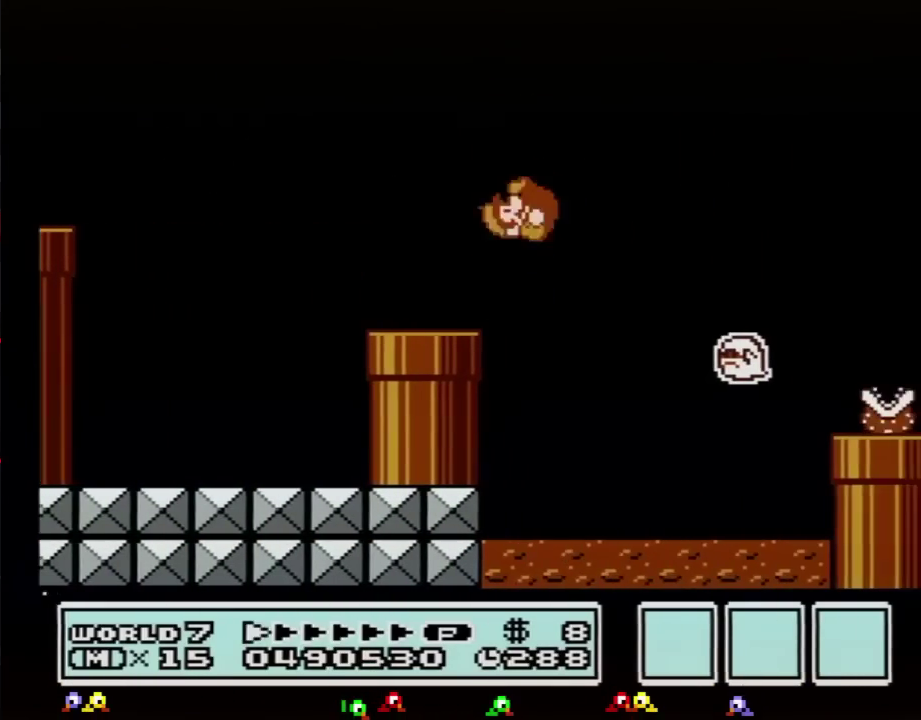
{"buttons": ["B", "DPAD_RIGHT"], "events": [[117, "A", "up"]]}
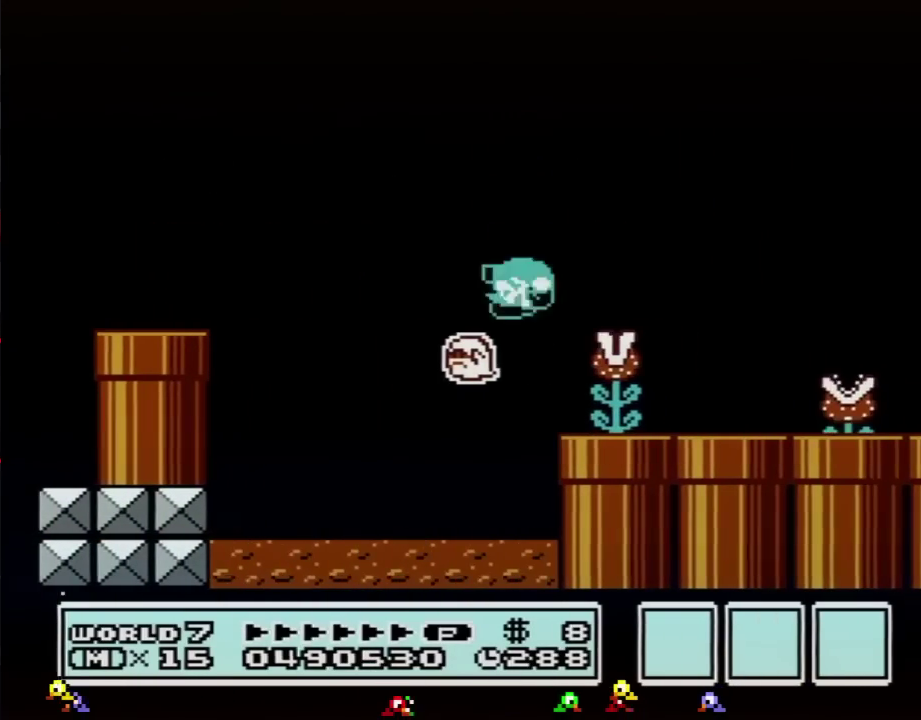
{"buttons": ["B", "DPAD_RIGHT"]}
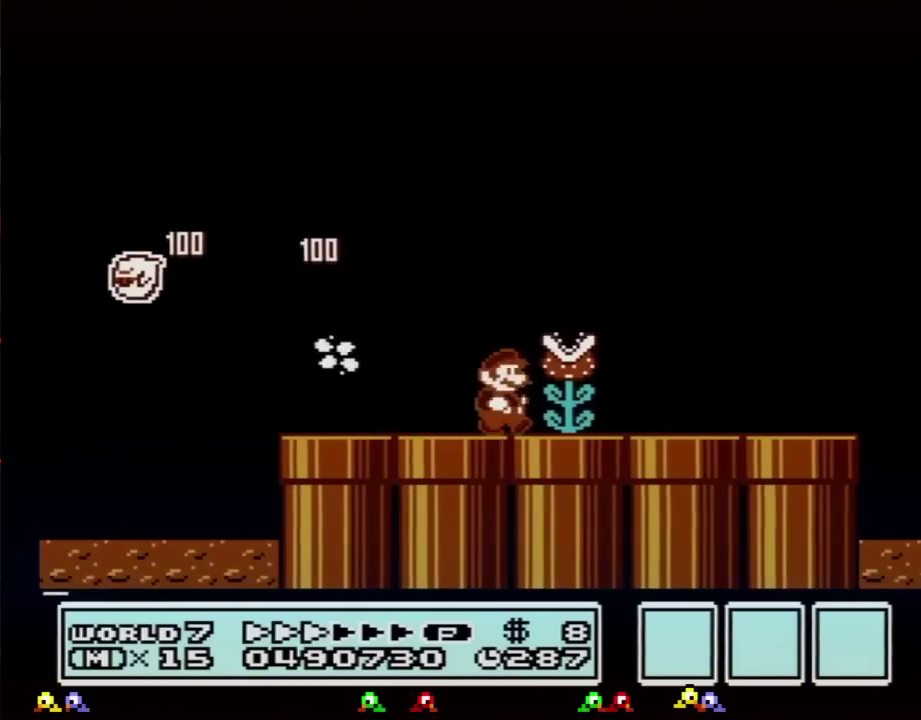
{"buttons": ["B", "DPAD_RIGHT"]}
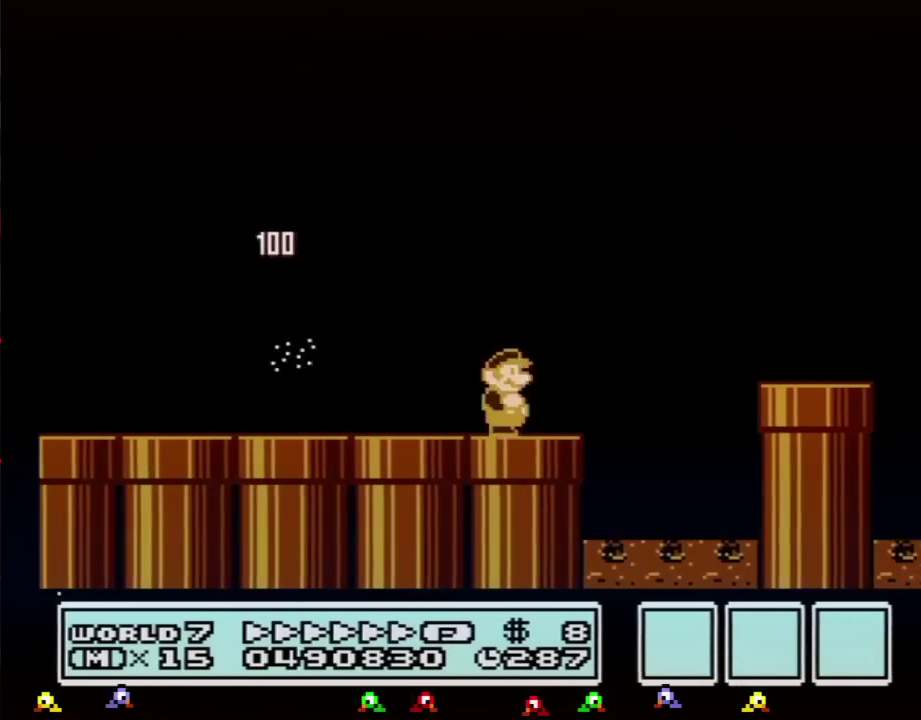
{"buttons": ["B", "DPAD_RIGHT"], "events": [[150, "A", "down"], [433, "A", "up"]]}
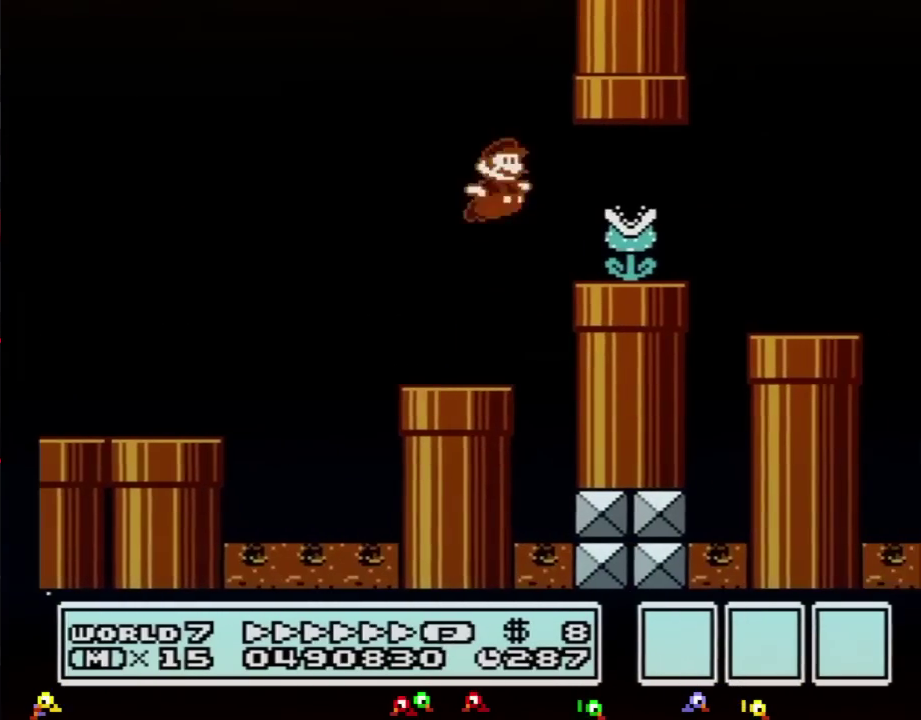
{"buttons": ["B", "DPAD_RIGHT"]}
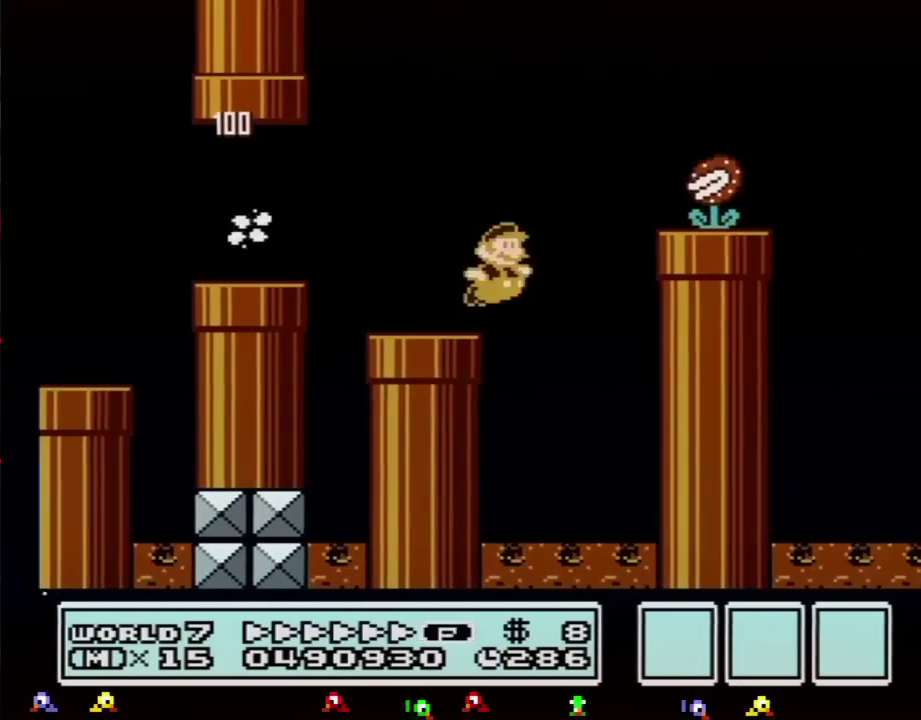
{"buttons": ["A", "B", "DPAD_RIGHT"], "events": [[50, "A", "down"]]}
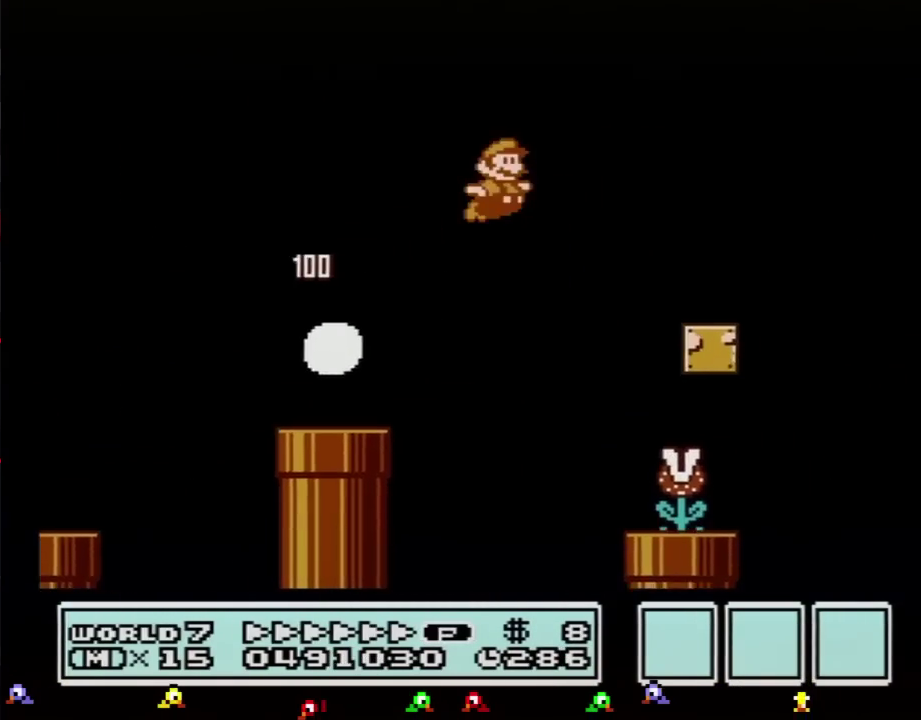
{"buttons": ["A", "B", "DPAD_RIGHT"]}
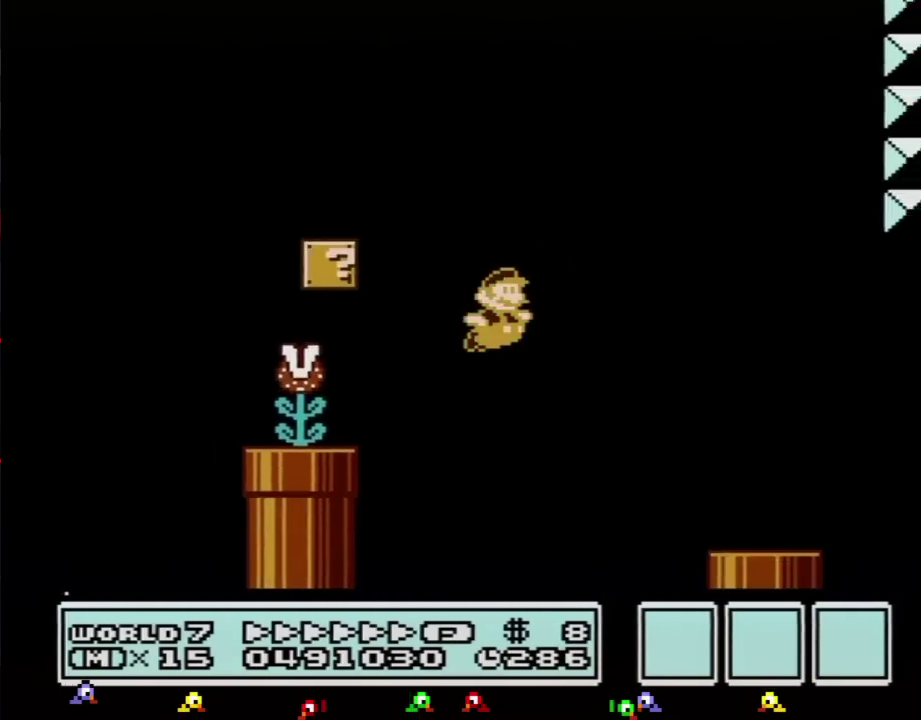
{"buttons": ["A", "B", "DPAD_DOWN", "DPAD_RIGHT"], "events": [[83, "A", "up"], [400, "DPAD_DOWN", "down"], [433, "DPAD_RIGHT", "up"], [467, "A", "down"], [500, "DPAD_RIGHT", "down"]]}
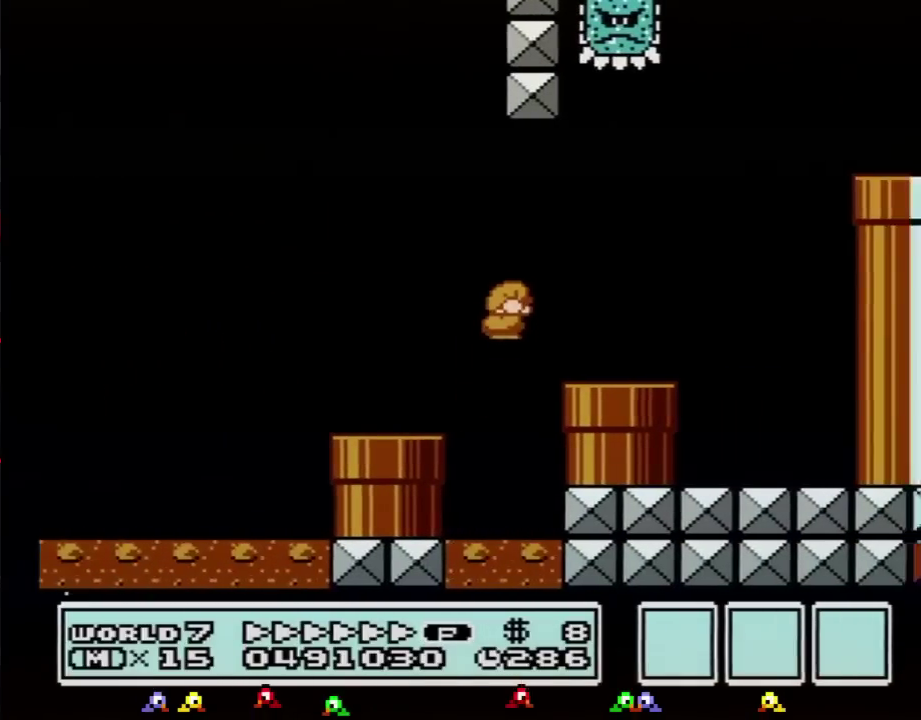
{"buttons": ["B", "DPAD_RIGHT"], "events": [[17, "DPAD_DOWN", "up"], [334, "A", "up"]]}
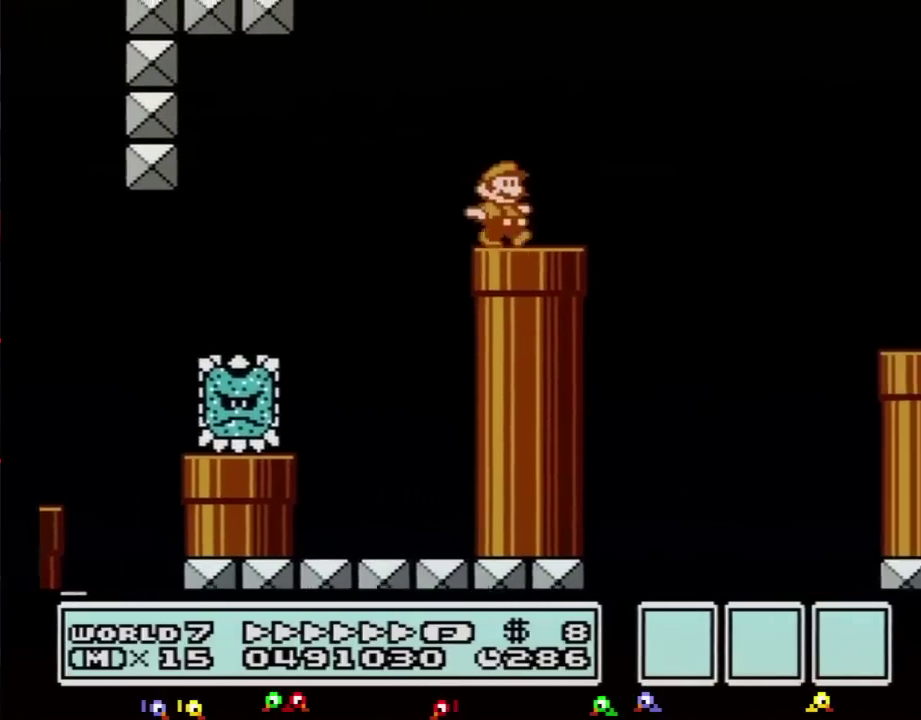
{"buttons": ["A", "B", "DPAD_RIGHT"], "events": [[116, "A", "down"]]}
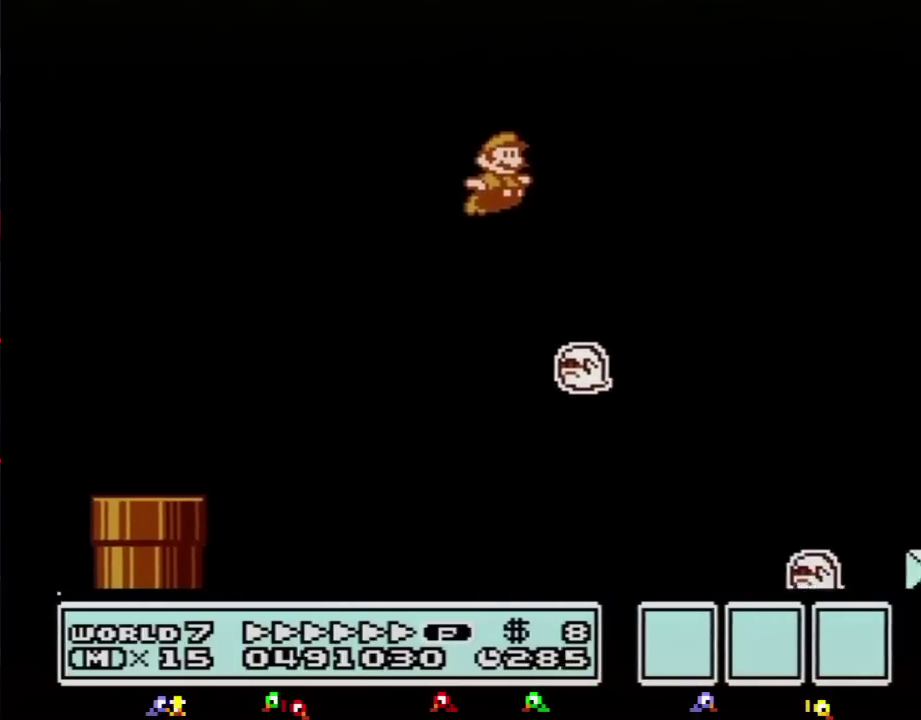
{"buttons": ["B", "DPAD_RIGHT"], "events": [[50, "A", "up"]]}
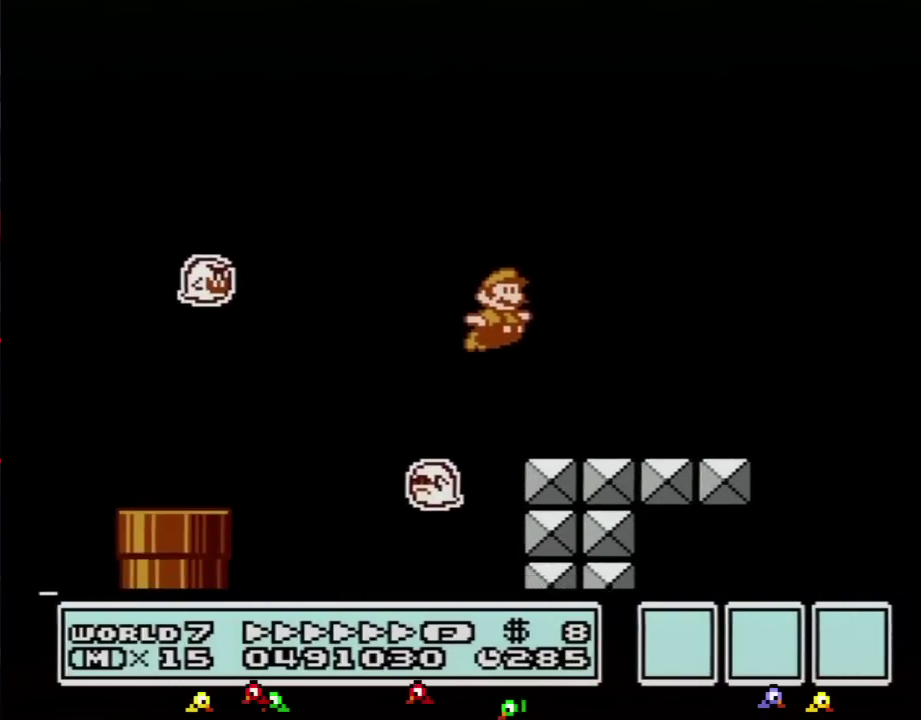
{"buttons": ["A", "B", "DPAD_RIGHT"], "events": [[367, "A", "down"]]}
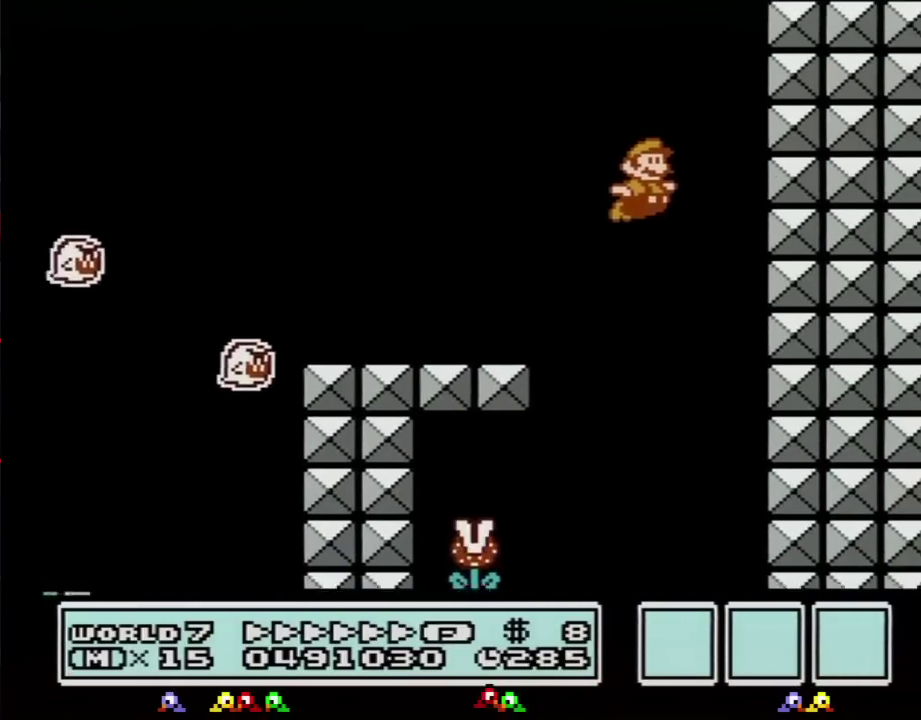
{"buttons": ["B", "DPAD_LEFT"], "events": [[201, "DPAD_LEFT", "down"], [201, "DPAD_RIGHT", "up"], [234, "A", "up"]]}
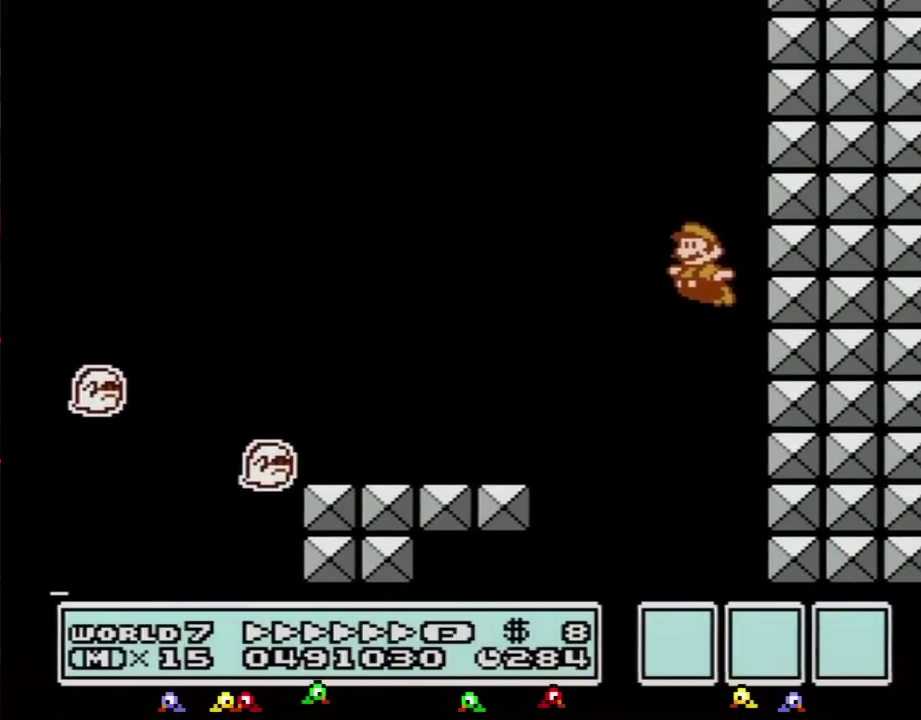
{"buttons": ["B", "DPAD_LEFT"], "events": [[100, "DPAD_LEFT", "up"], [250, "DPAD_LEFT", "down"], [284, "DPAD_DOWN", "down"], [417, "DPAD_DOWN", "up"]]}
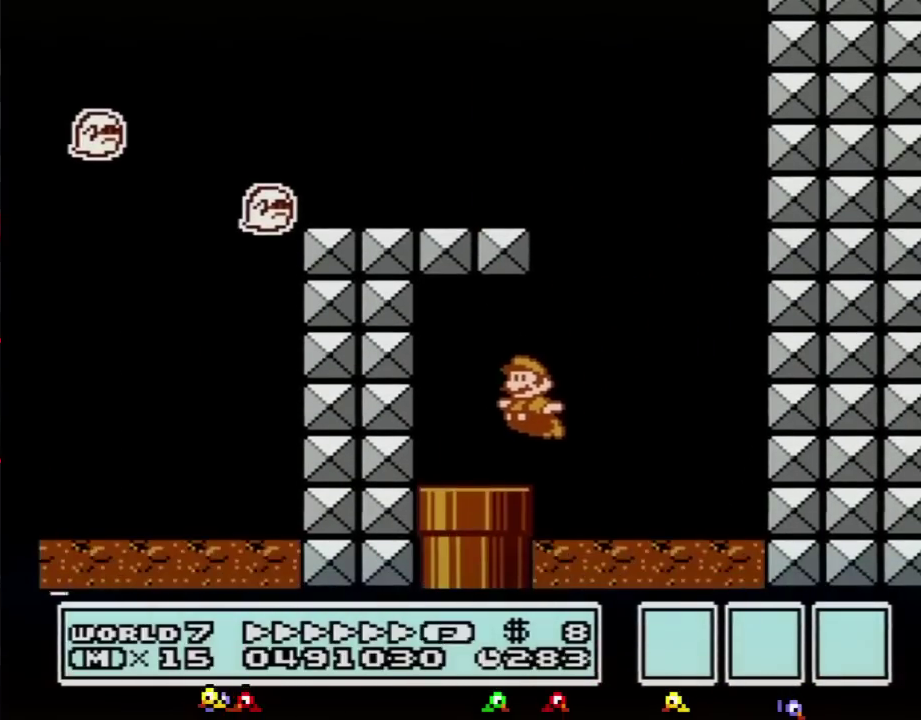
{"buttons": ["B"], "events": [[67, "DPAD_DOWN", "down"], [201, "DPAD_LEFT", "up"], [284, "DPAD_DOWN", "up"]]}